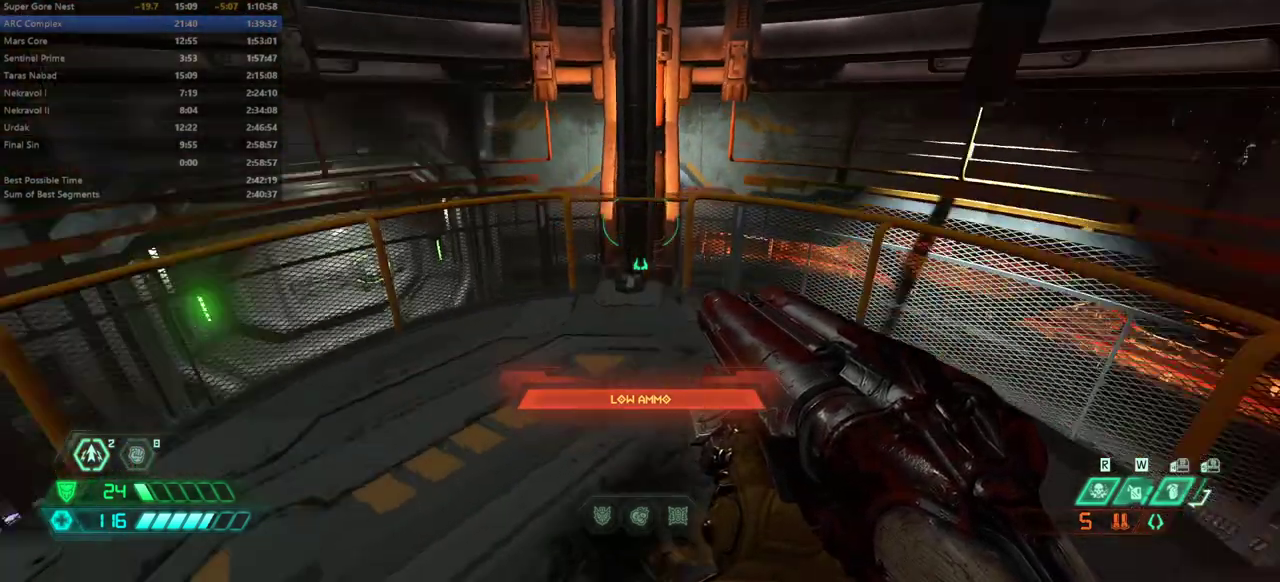
Gameplay with keyboard and mouse; each line is a JSON object with the keys held at the frame after it. "events" lists presses ("down") and releases ("up") of "bfg", "bl", "bw", "cg", "cs", "csg", "dash", "fb", "fw", "hc", "jump", "l", "mel", "mod", "pr", "r", "rl" and "ssg" between this image and that frame as [ms after this image, input, new state], when the widget could be followed in between. No other keys are recorded. Mouse buttons are not recorded. Key names are as the overlay labels them; some are game actions (e.g. jump) rather than physical keys. Not read: mouse_move.
{"keys": ["fw"], "events": [[300, "fw", "down"]]}
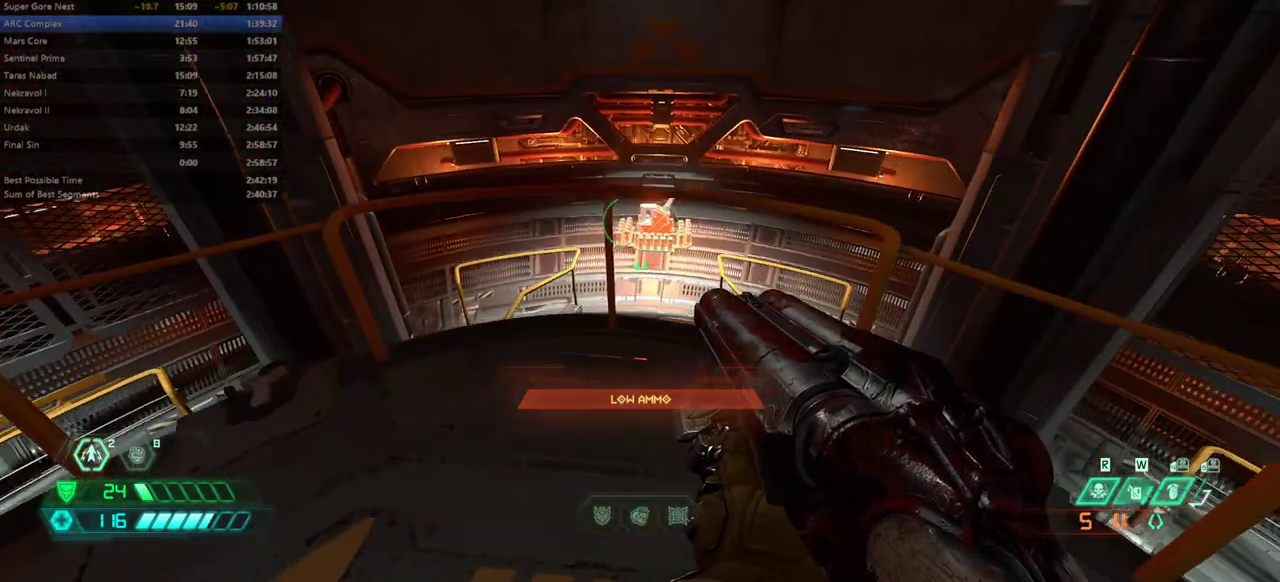
{"keys": ["fw"], "events": []}
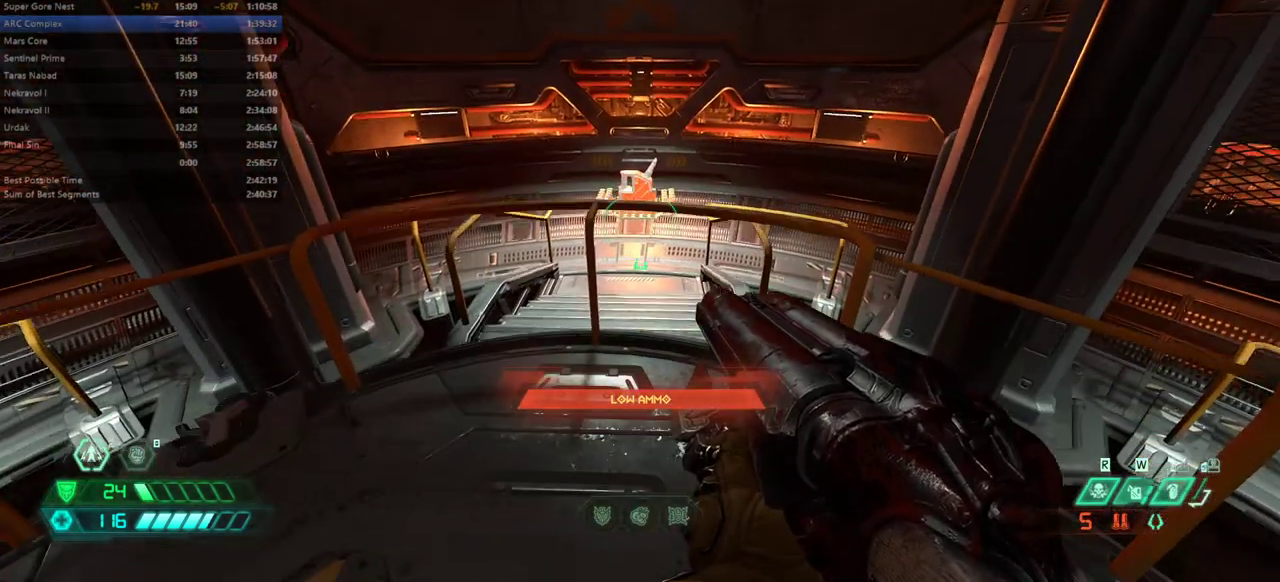
{"keys": ["fw"], "events": []}
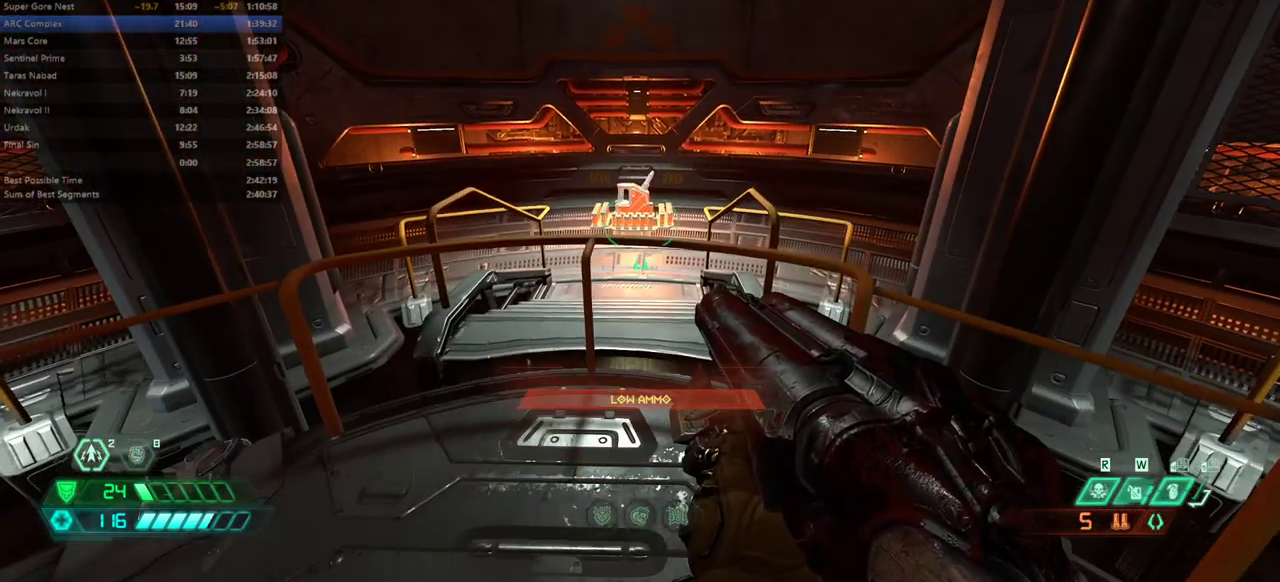
{"keys": ["fw"], "events": []}
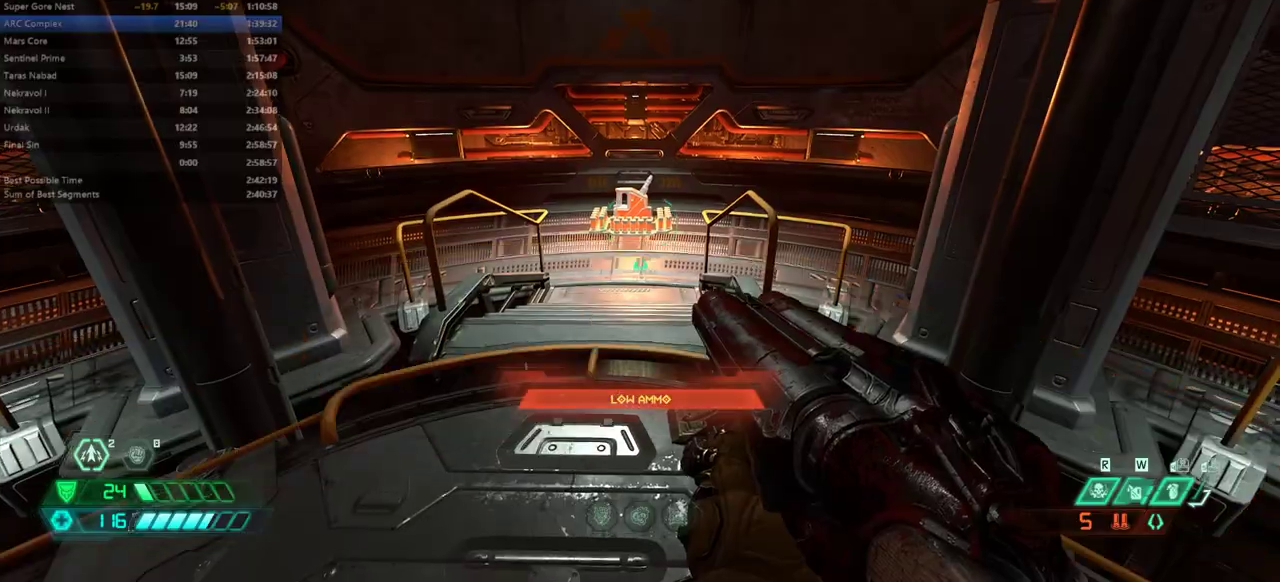
{"keys": ["dash", "fw"], "events": [[400, "dash", "down"]]}
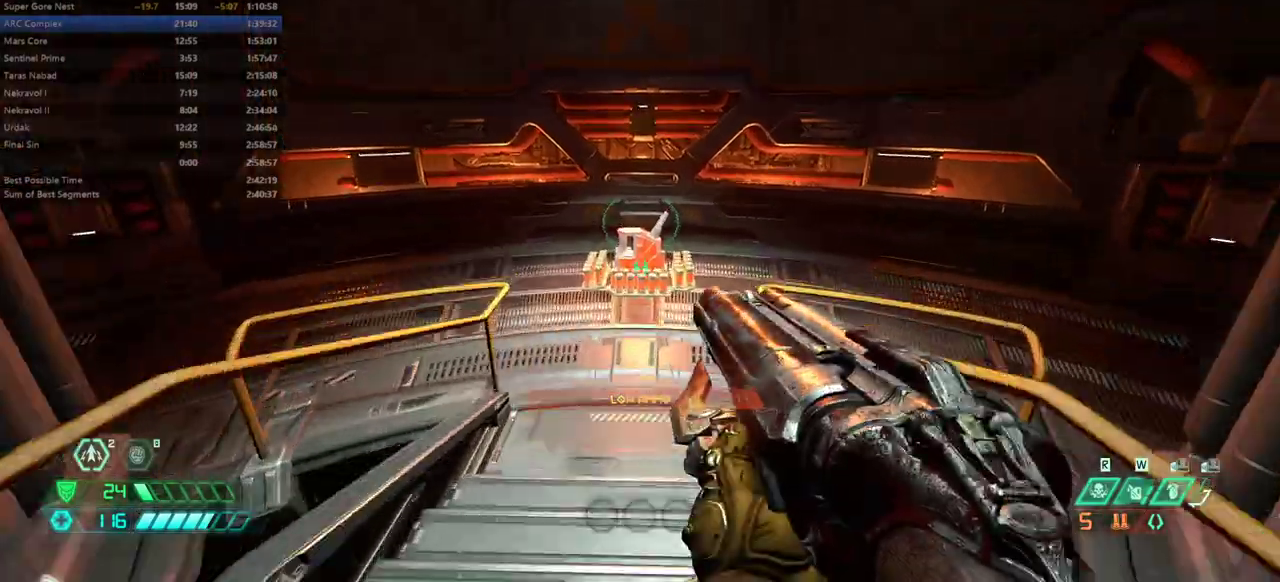
{"keys": ["fw"], "events": [[67, "dash", "up"]]}
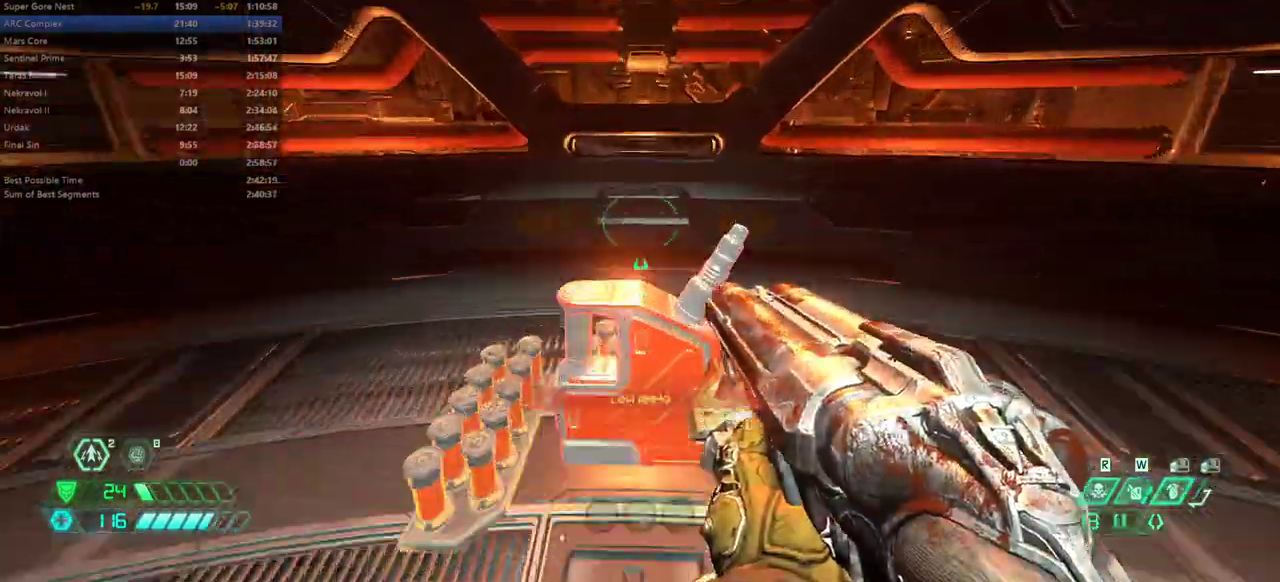
{"keys": ["fw"], "events": [[333, "dash", "down"], [500, "dash", "up"]]}
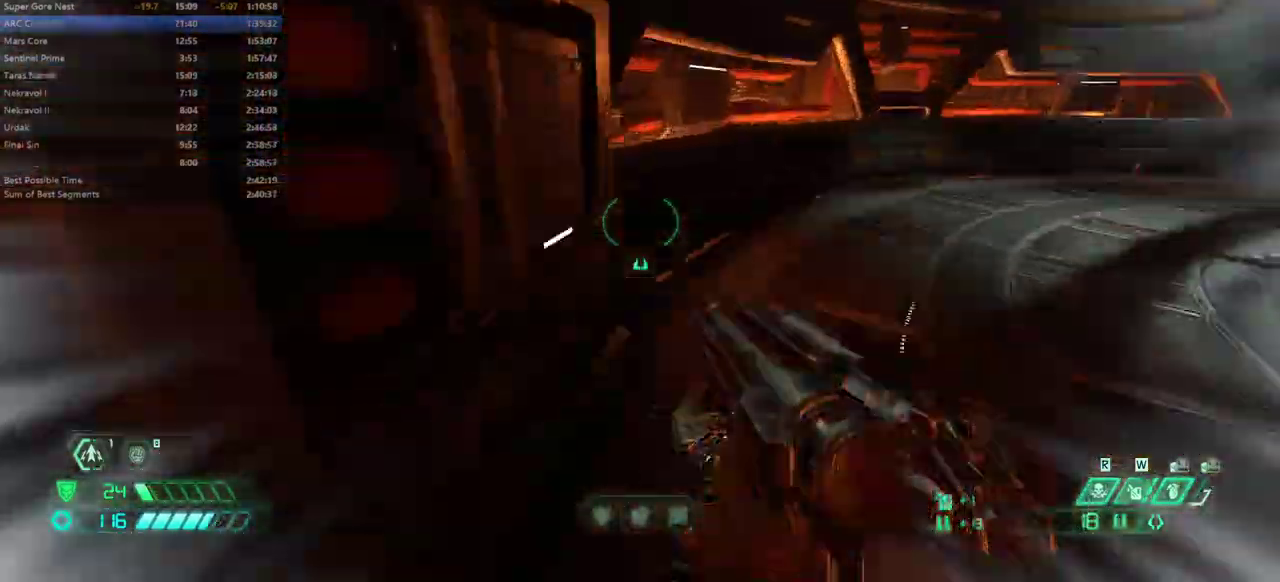
{"keys": ["dash", "fw"], "events": [[467, "dash", "down"]]}
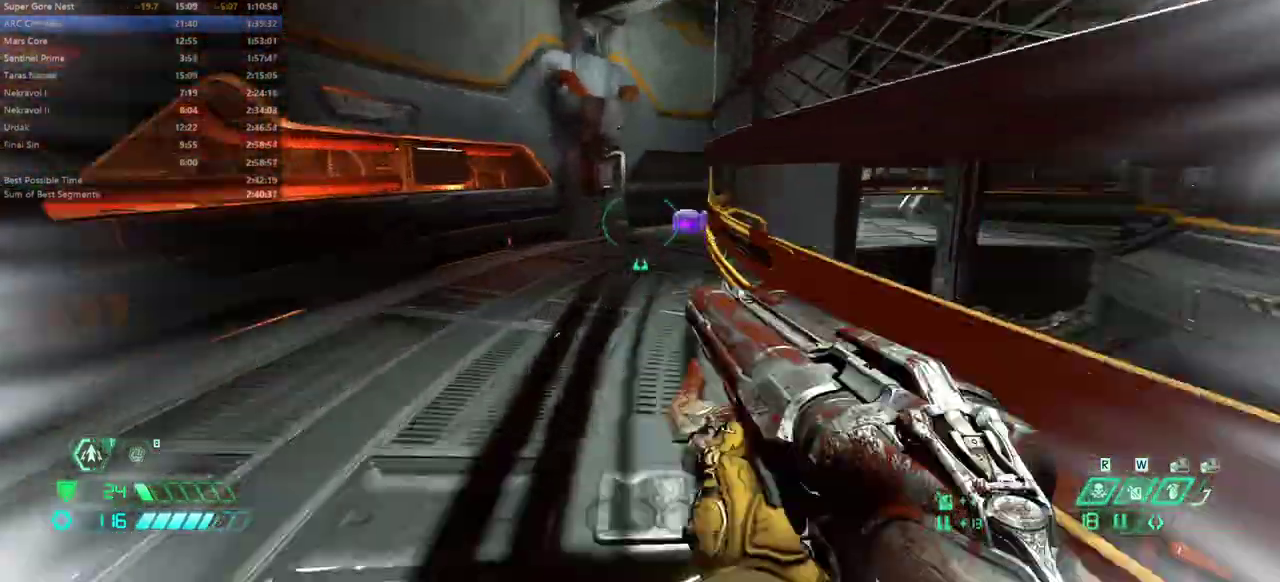
{"keys": ["fw"], "events": [[33, "dash", "up"]]}
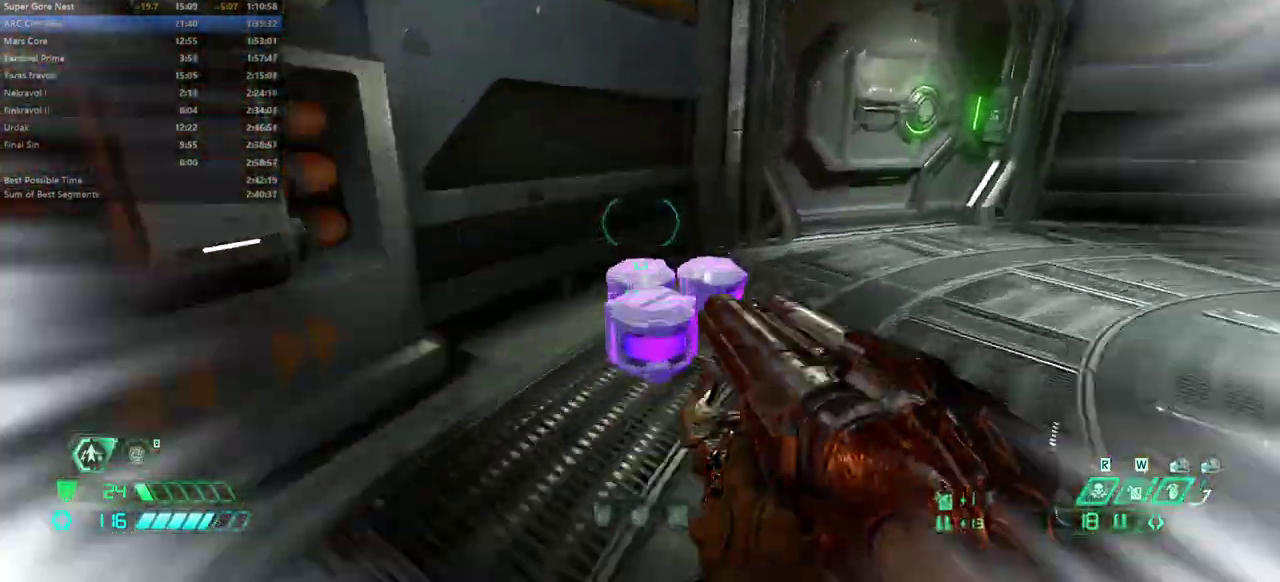
{"keys": ["fw", "r"], "events": [[33, "dash", "down"], [67, "dash", "up"], [167, "r", "down"]]}
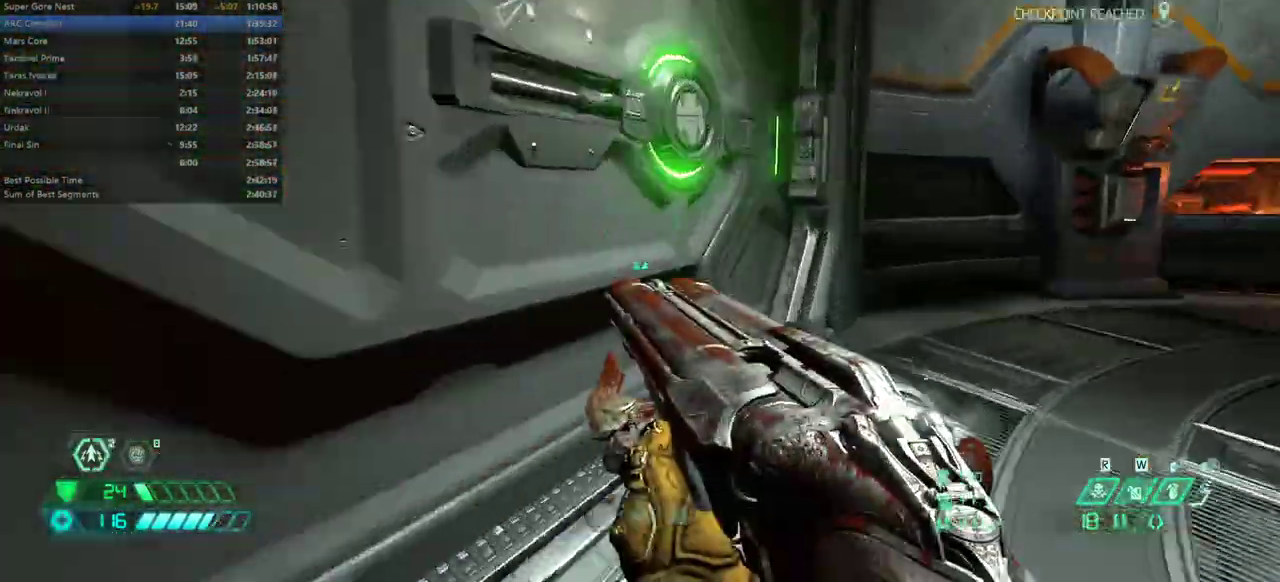
{"keys": ["fw"], "events": [[233, "r", "up"]]}
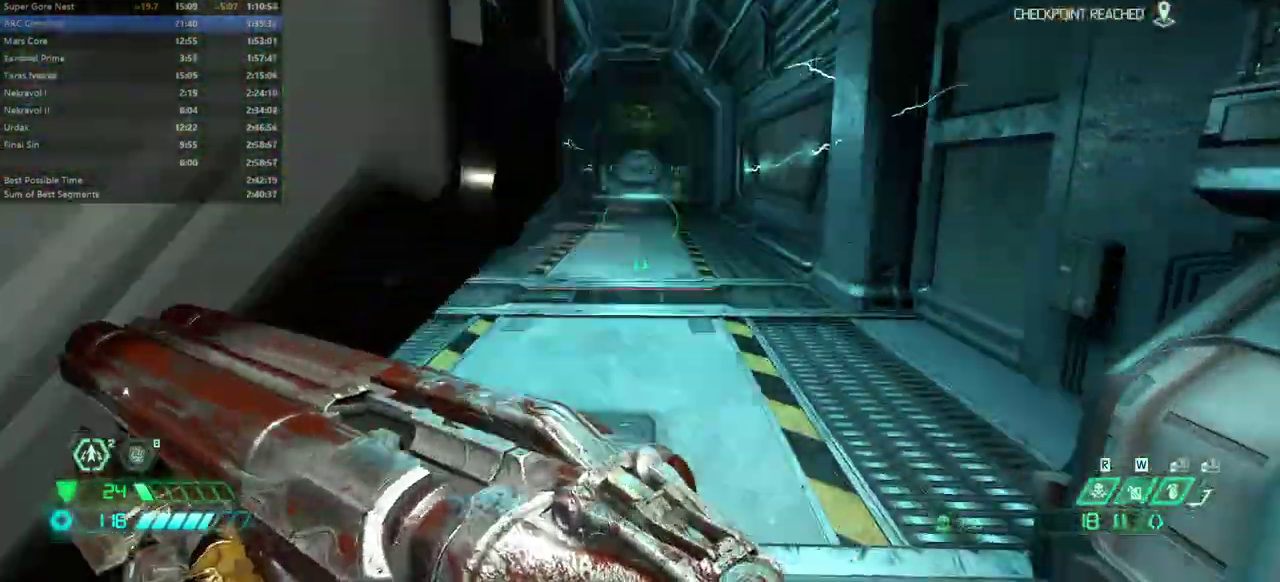
{"keys": ["dash", "fw"], "events": [[467, "dash", "down"]]}
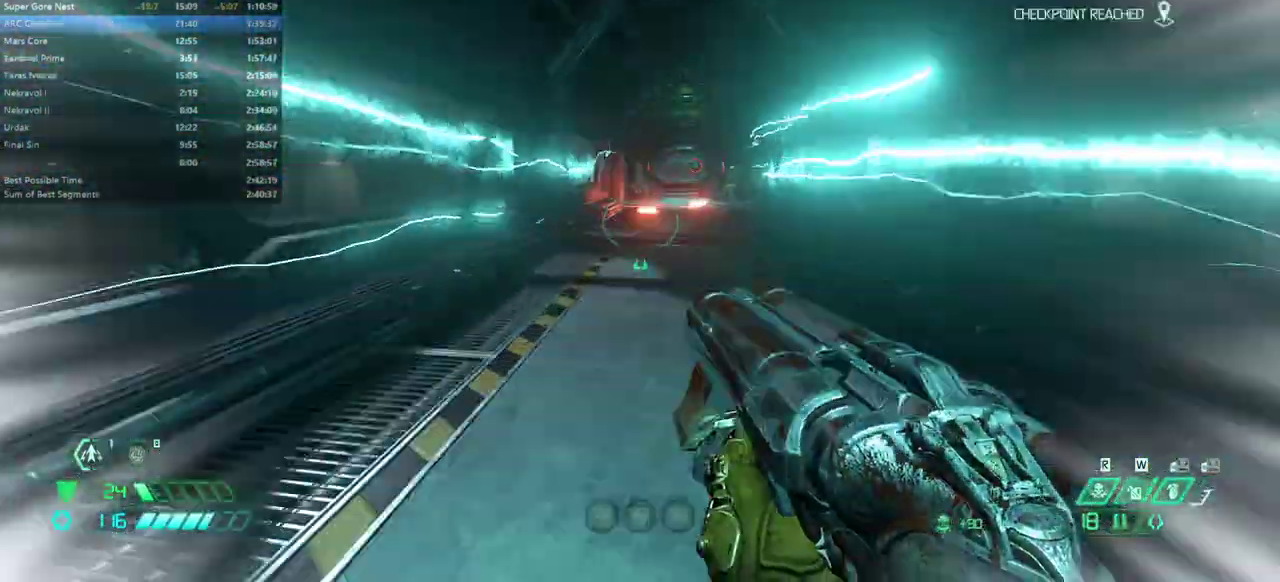
{"keys": ["fw"], "events": [[67, "dash", "up"]]}
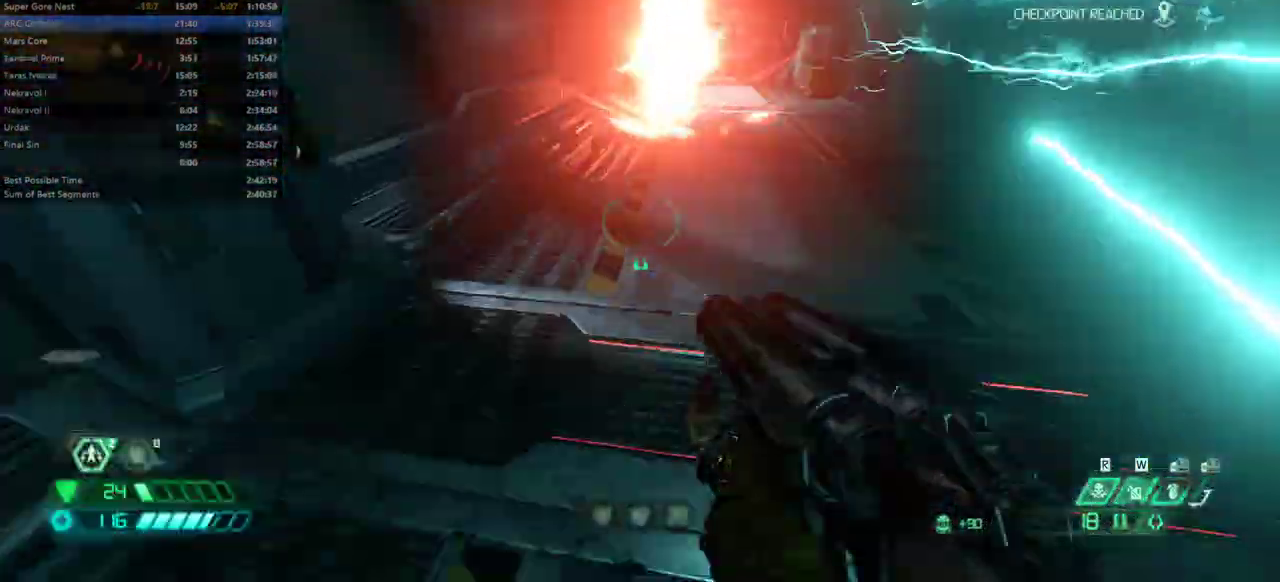
{"keys": ["fw"], "events": []}
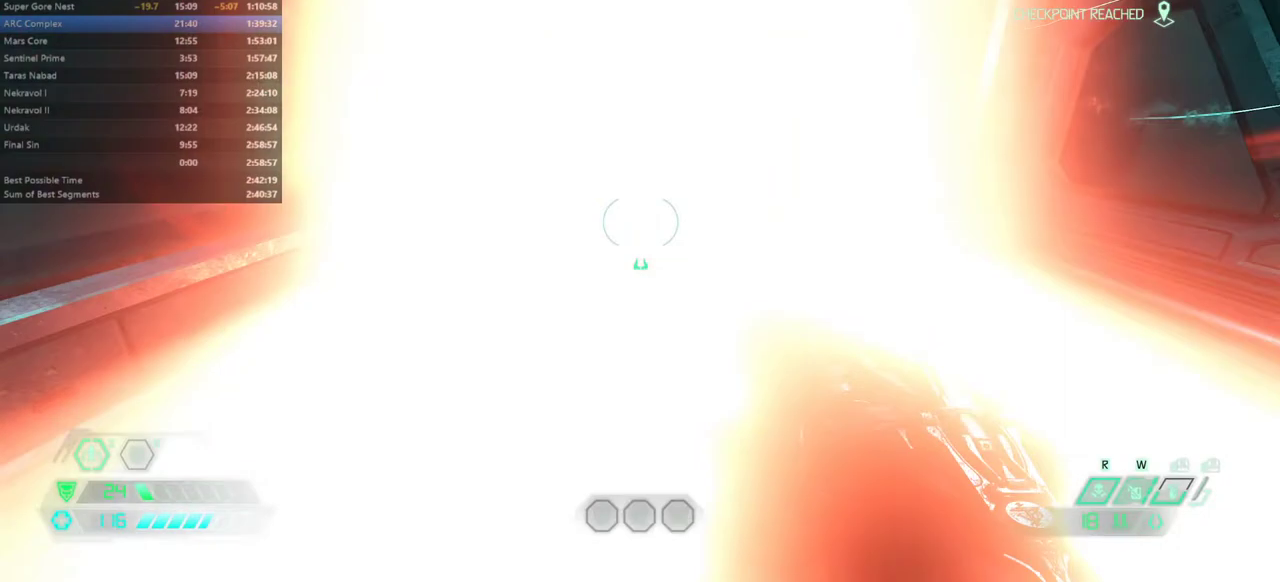
{"keys": ["bw", "r"], "events": [[233, "fw", "up"], [367, "bw", "down"], [467, "r", "down"]]}
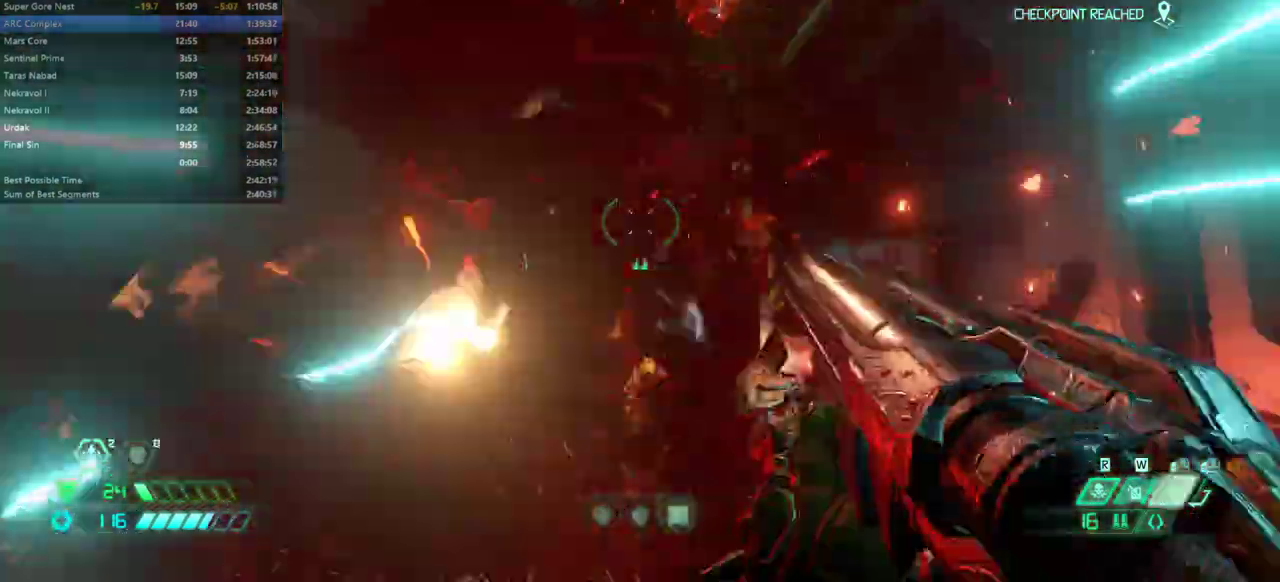
{"keys": ["fw"], "events": [[267, "bw", "up"], [300, "r", "up"], [500, "fw", "down"]]}
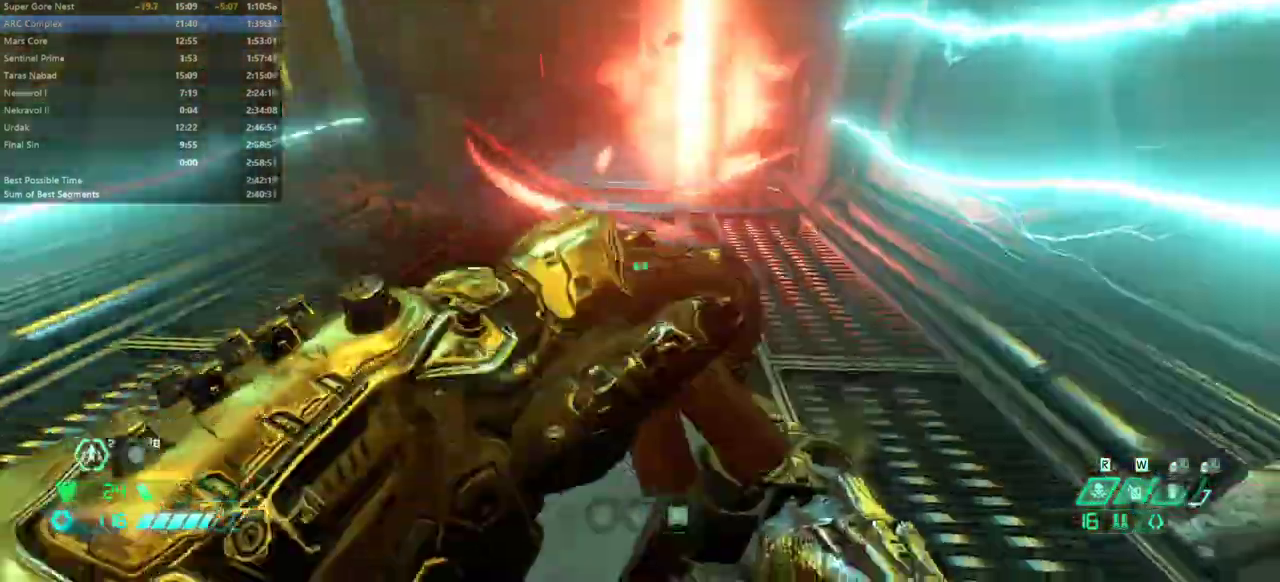
{"keys": ["fw"], "events": [[133, "fw", "up"], [467, "fw", "down"]]}
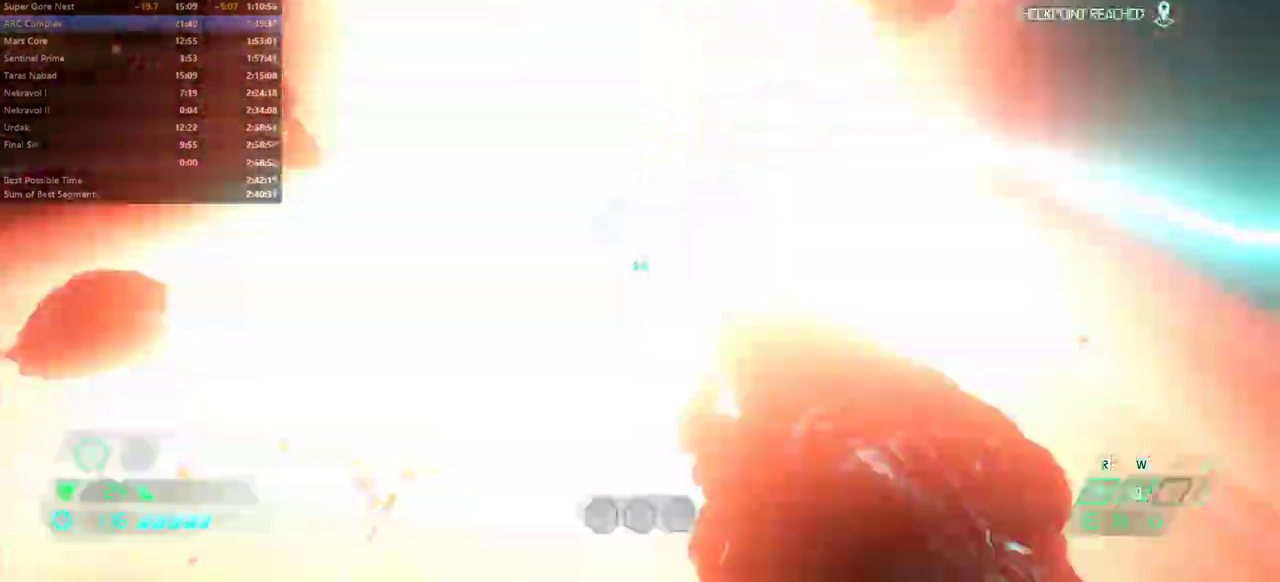
{"keys": [], "events": [[433, "fw", "up"]]}
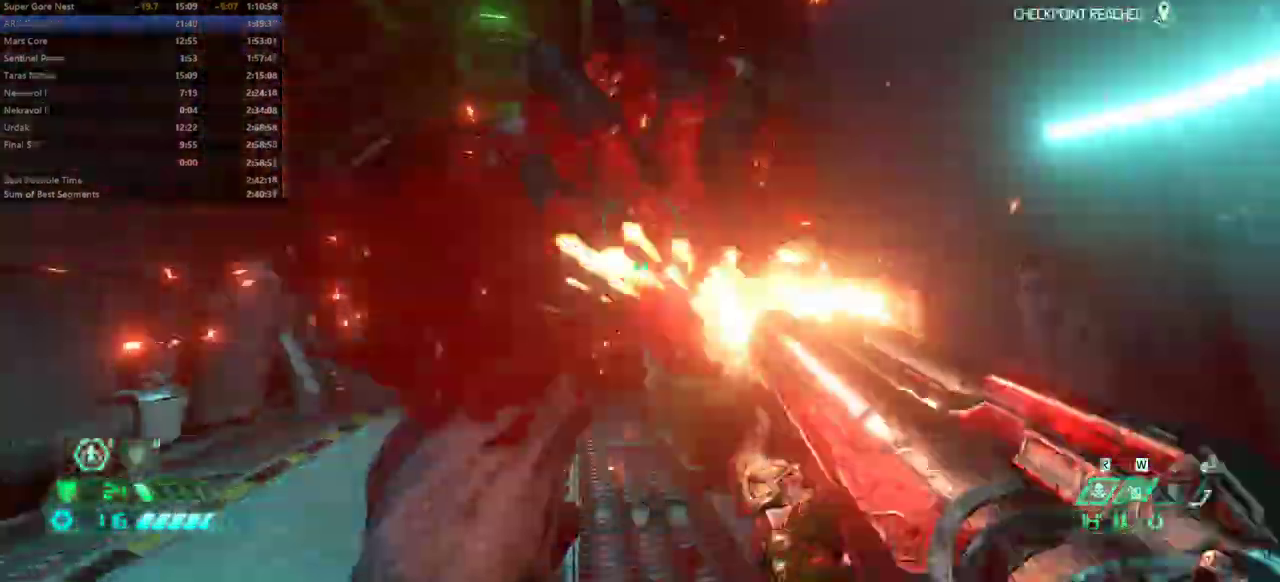
{"keys": ["bw"], "events": [[33, "bw", "down"], [67, "dash", "down"], [267, "dash", "up"], [400, "hc", "down"], [500, "hc", "up"]]}
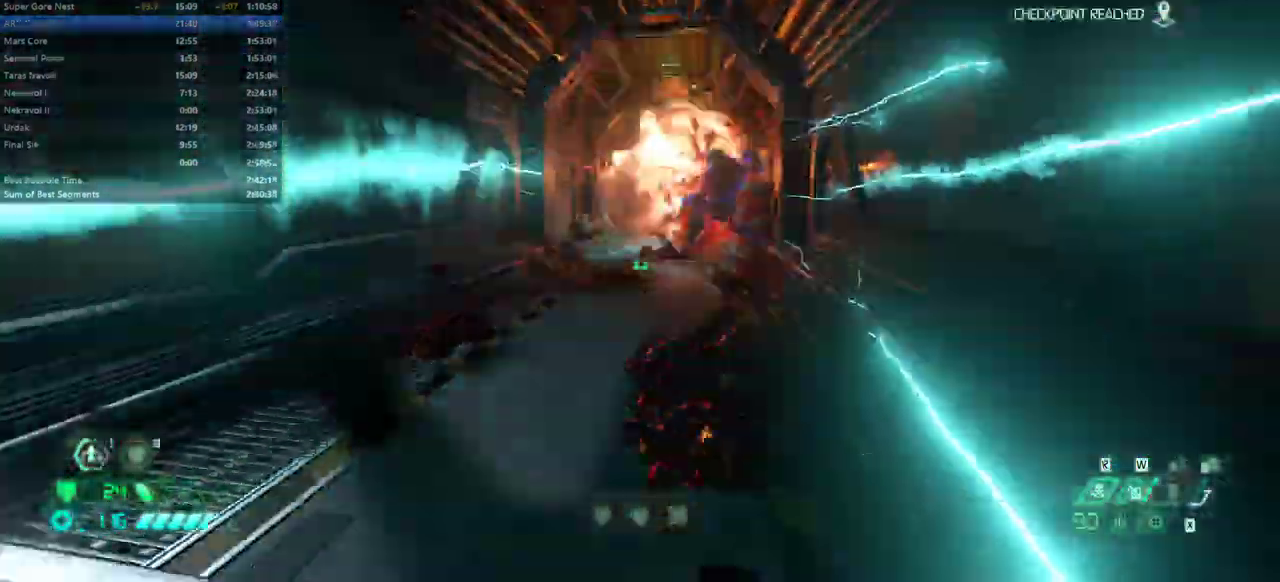
{"keys": ["dash", "fw"], "events": [[33, "bw", "up"], [133, "fw", "down"], [467, "dash", "down"]]}
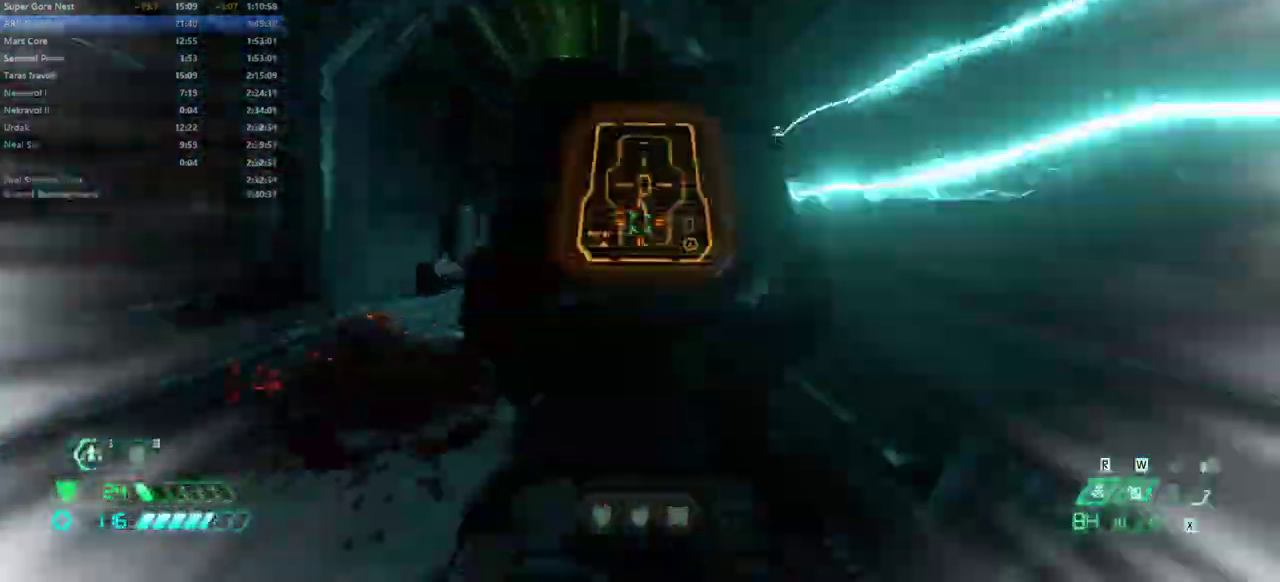
{"keys": ["fw", "ssg"], "events": [[100, "dash", "up"], [433, "ssg", "down"]]}
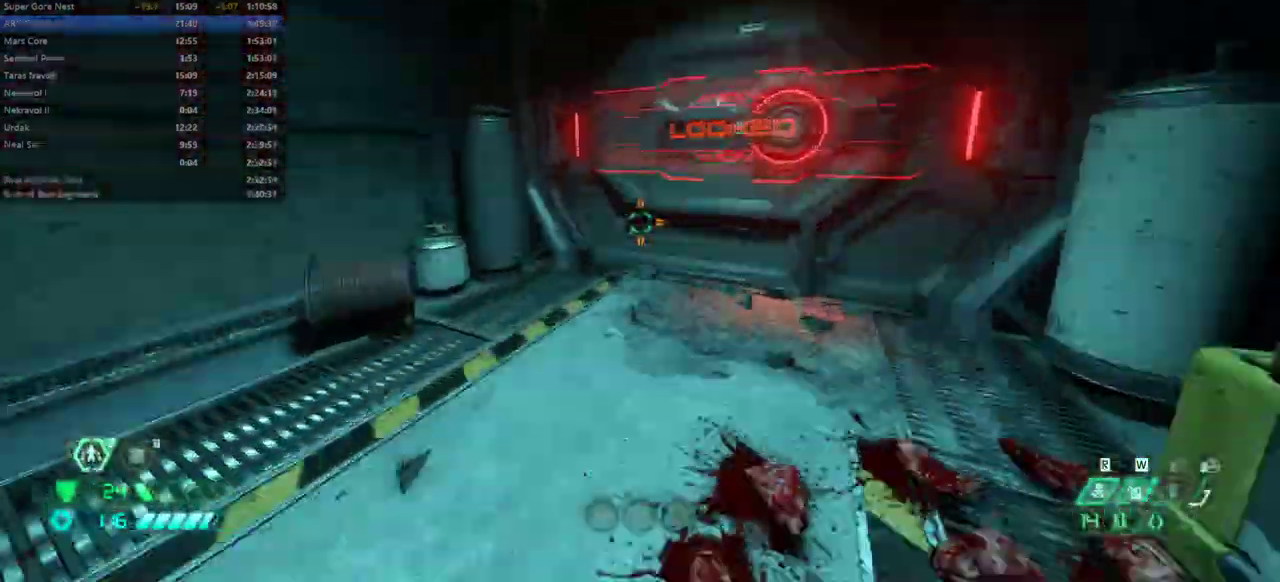
{"keys": [], "events": [[33, "ssg", "up"], [400, "fw", "up"]]}
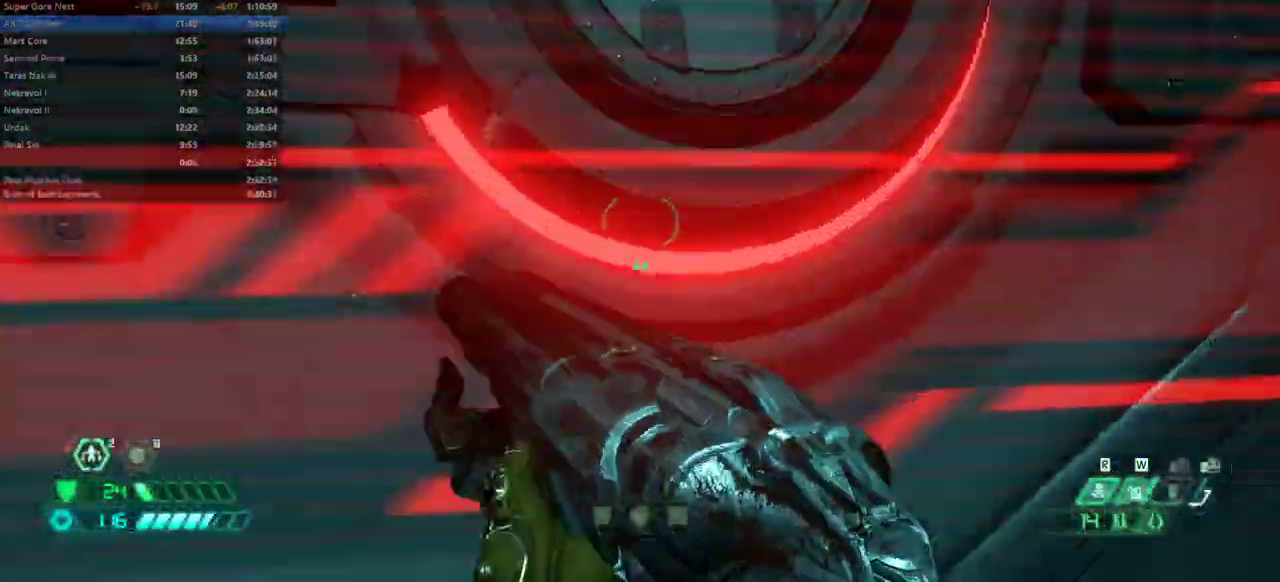
{"keys": ["fw"], "events": [[133, "r", "down"], [233, "r", "up"], [500, "fw", "down"]]}
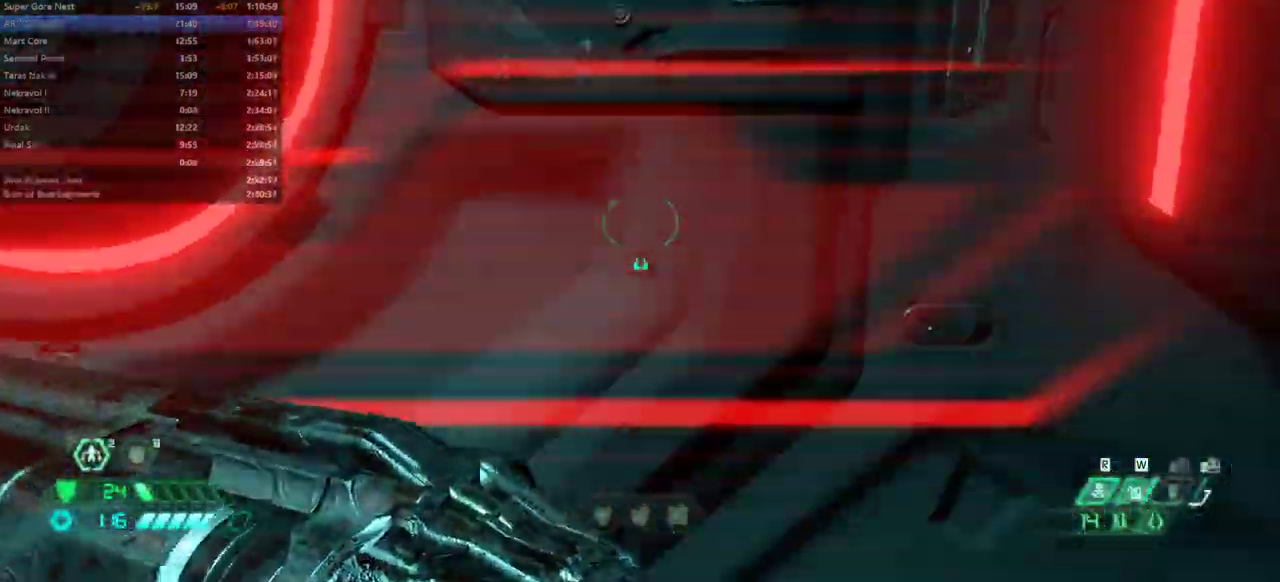
{"keys": ["fw"], "events": [[67, "r", "down"], [200, "r", "up"]]}
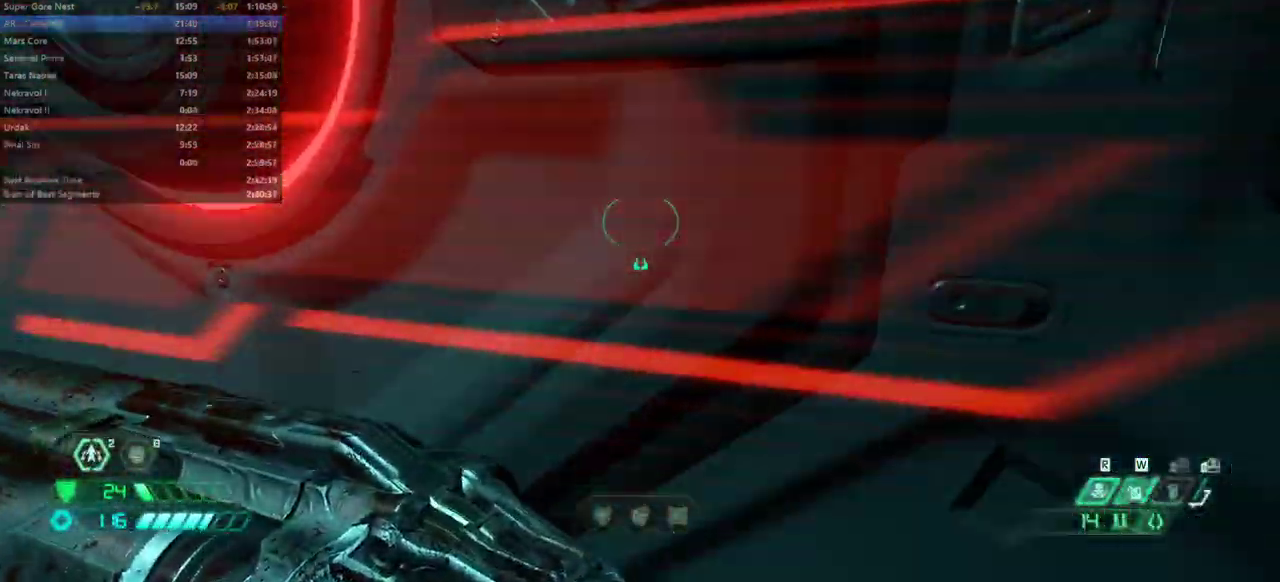
{"keys": ["fw"], "events": [[200, "r", "down"], [333, "r", "up"]]}
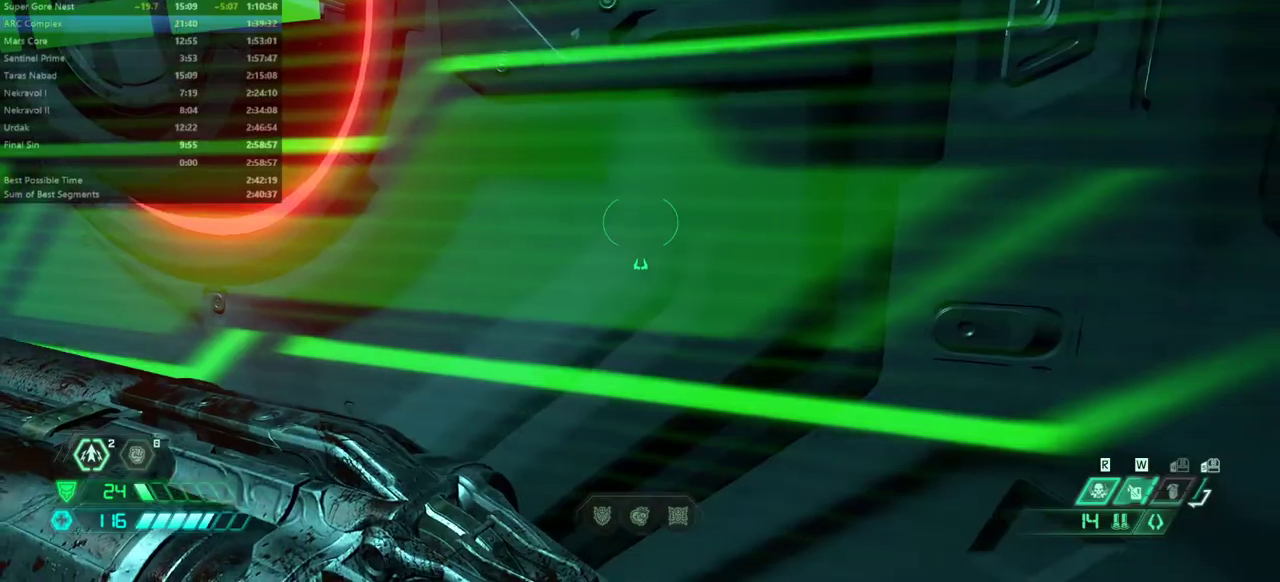
{"keys": ["fw"], "events": []}
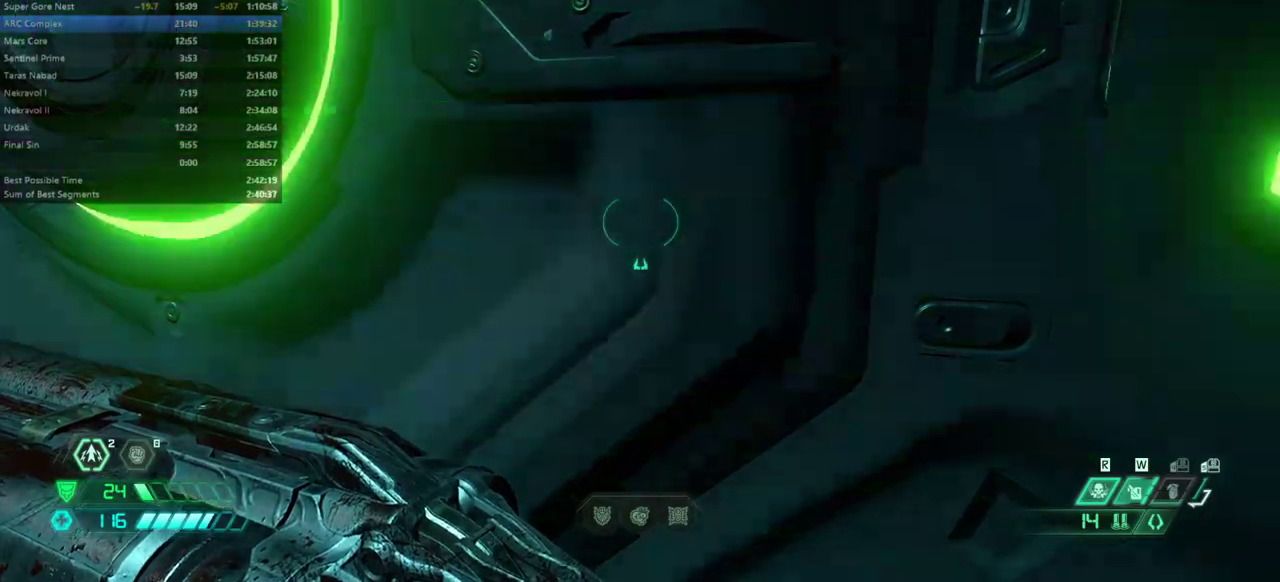
{"keys": ["fw"], "events": []}
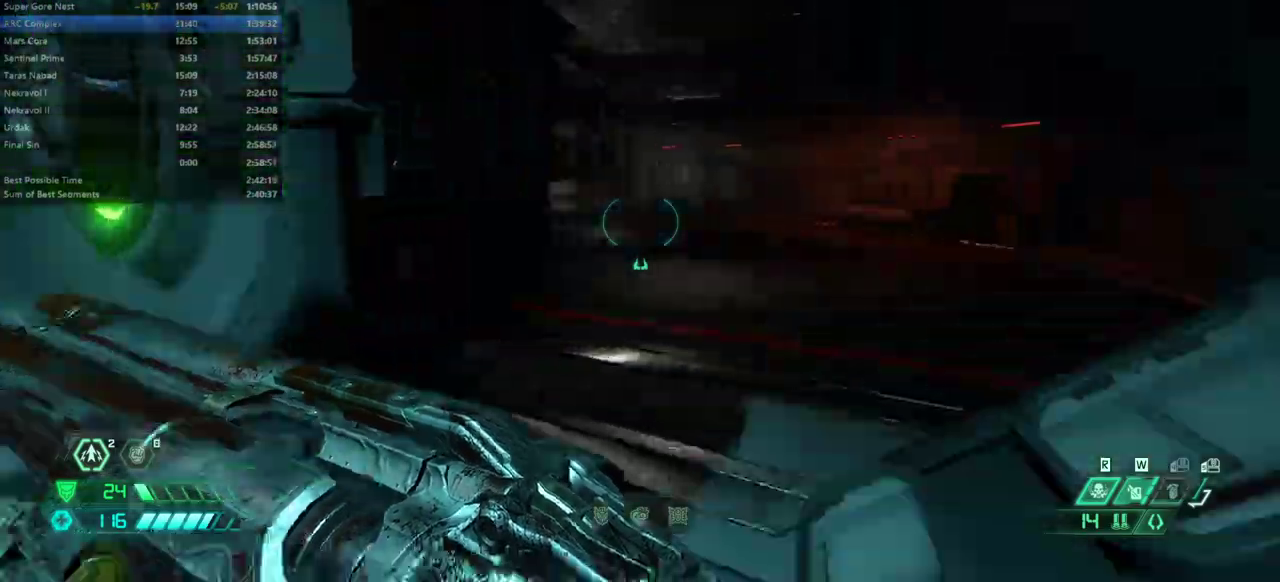
{"keys": ["fw"], "events": []}
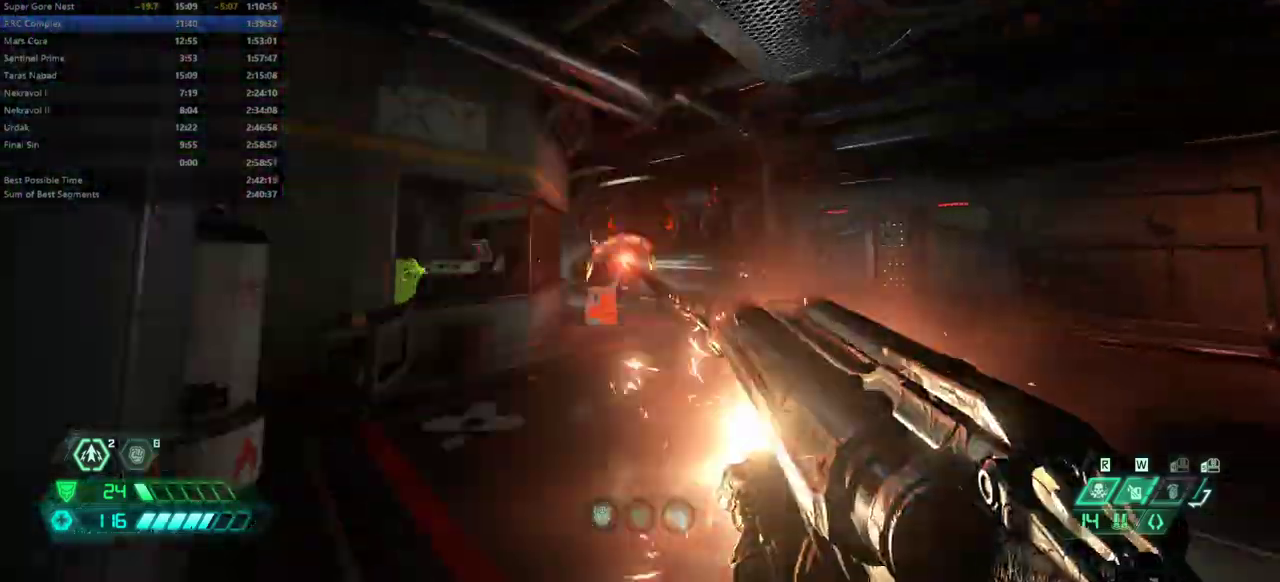
{"keys": ["fw"], "events": [[33, "fb", "down"], [67, "fb", "up"], [300, "cs", "down"], [400, "cs", "up"]]}
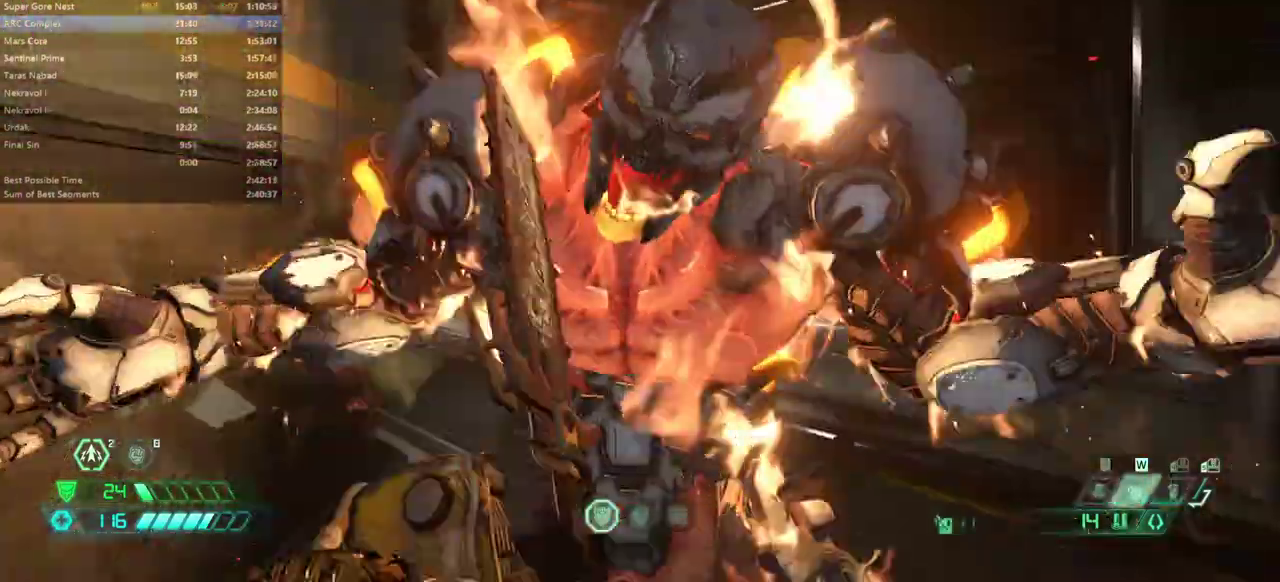
{"keys": ["fw"], "events": []}
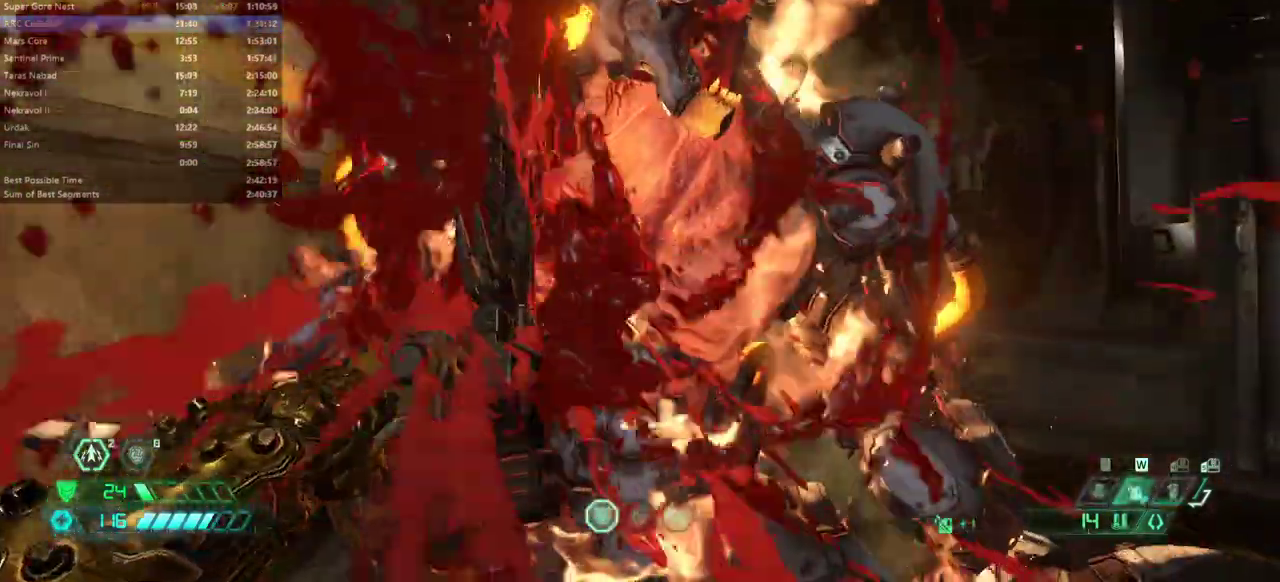
{"keys": ["fw"], "events": [[67, "r", "down"], [200, "r", "up"]]}